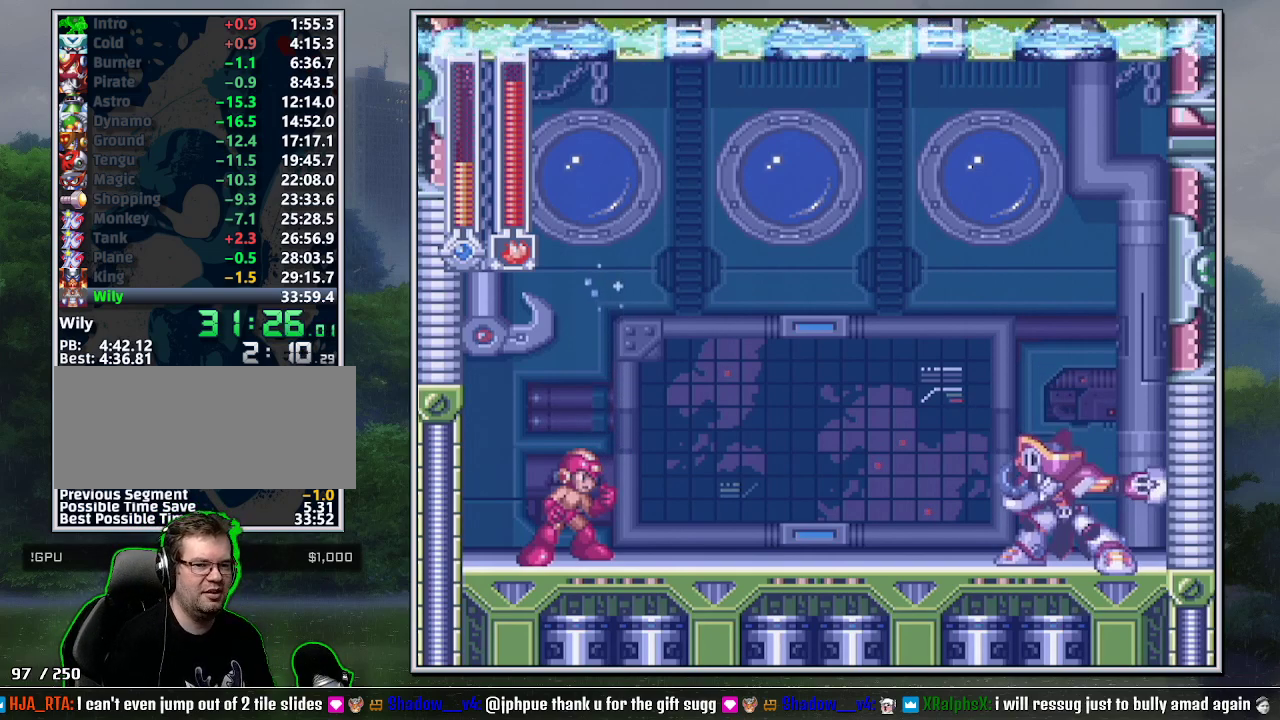
Gameplay with a controller (Nintendo layout); each line is a JSON object with the inputs held at the frame after it. "events" lists button and stick changes between this image and that frame as [ms after this image, input, new state], when the widget could be followed in between. Not read: L3 R3.
{"buttons": ["DPAD_RIGHT"], "events": [[233, "DPAD_RIGHT", "down"]]}
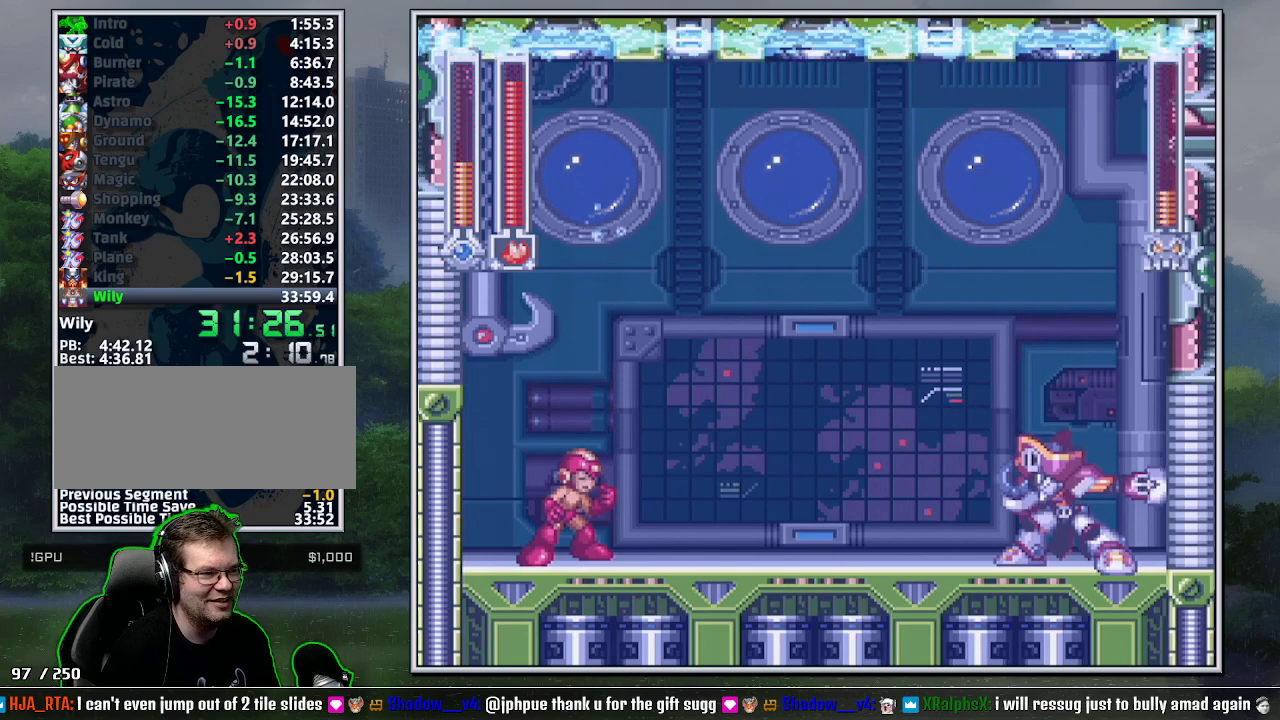
{"buttons": ["DPAD_DOWN", "DPAD_RIGHT"], "events": [[17, "DPAD_DOWN", "down"], [50, "B", "down"], [117, "B", "up"], [183, "B", "down"], [267, "B", "up"]]}
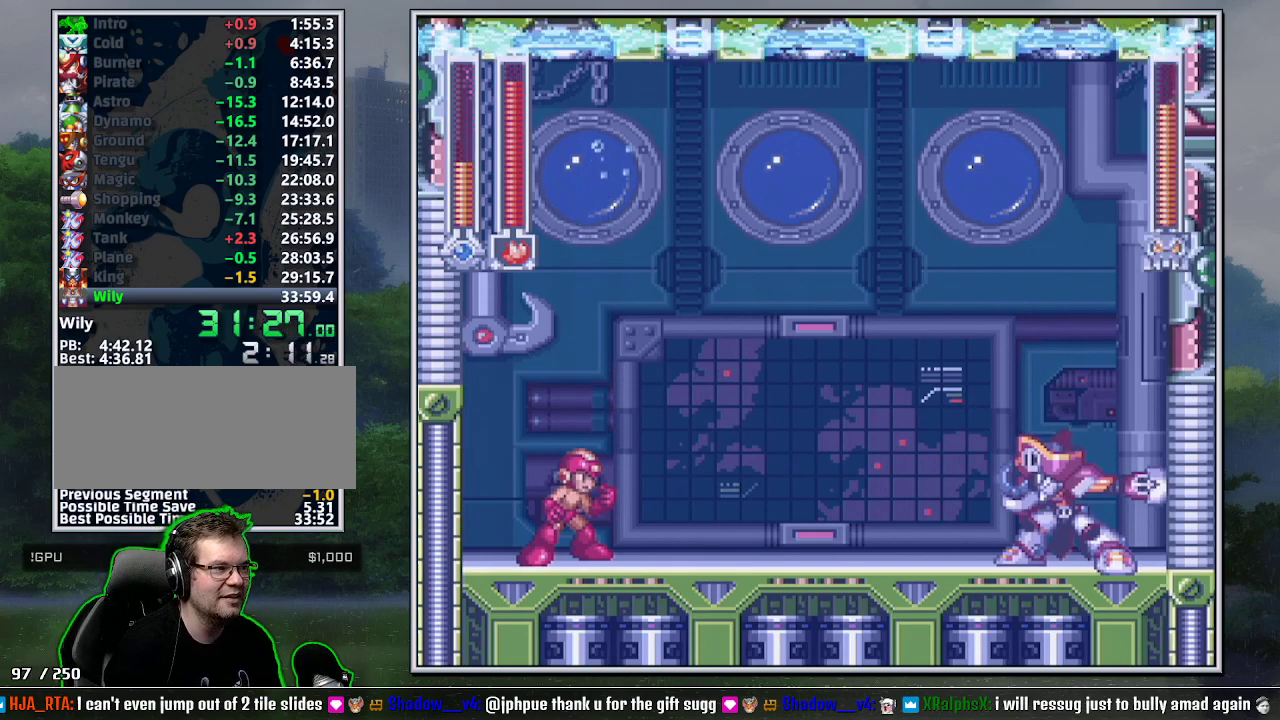
{"buttons": ["B", "DPAD_RIGHT"], "events": [[300, "B", "down"], [367, "B", "up"], [367, "DPAD_DOWN", "up"], [450, "B", "down"]]}
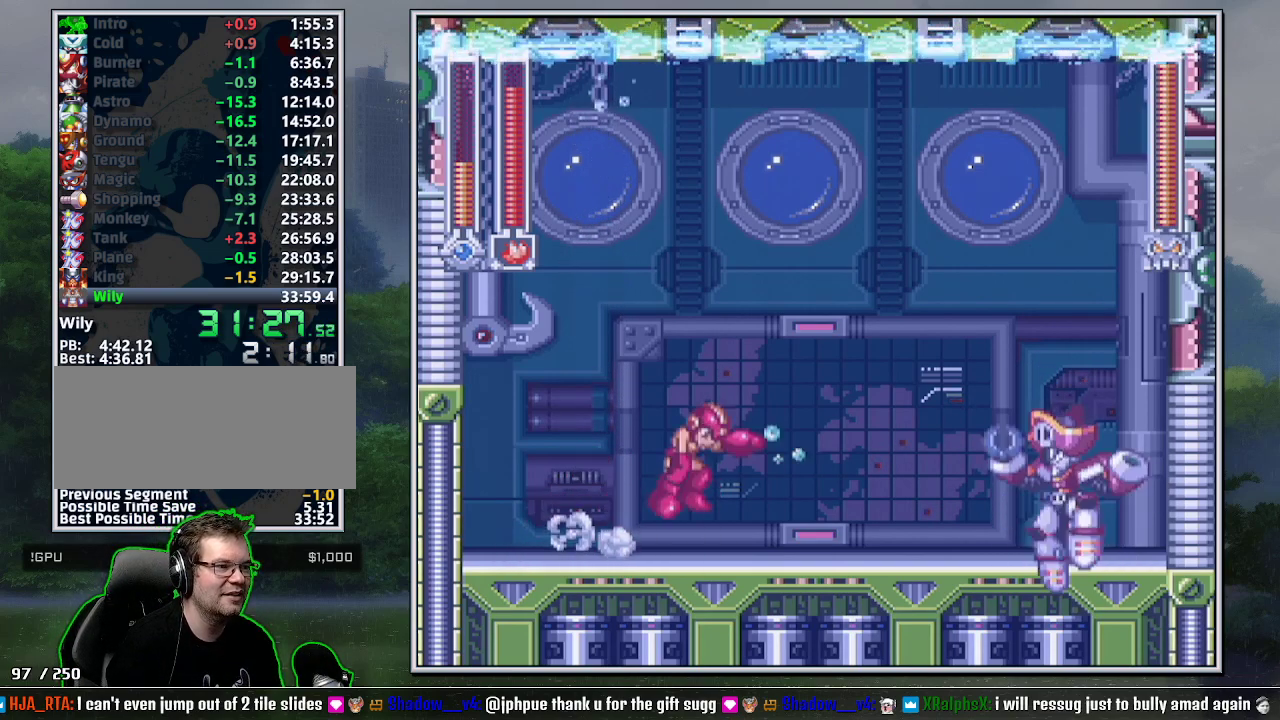
{"buttons": ["DPAD_RIGHT"], "events": [[17, "Y", "down"], [83, "B", "up"], [333, "Y", "up"]]}
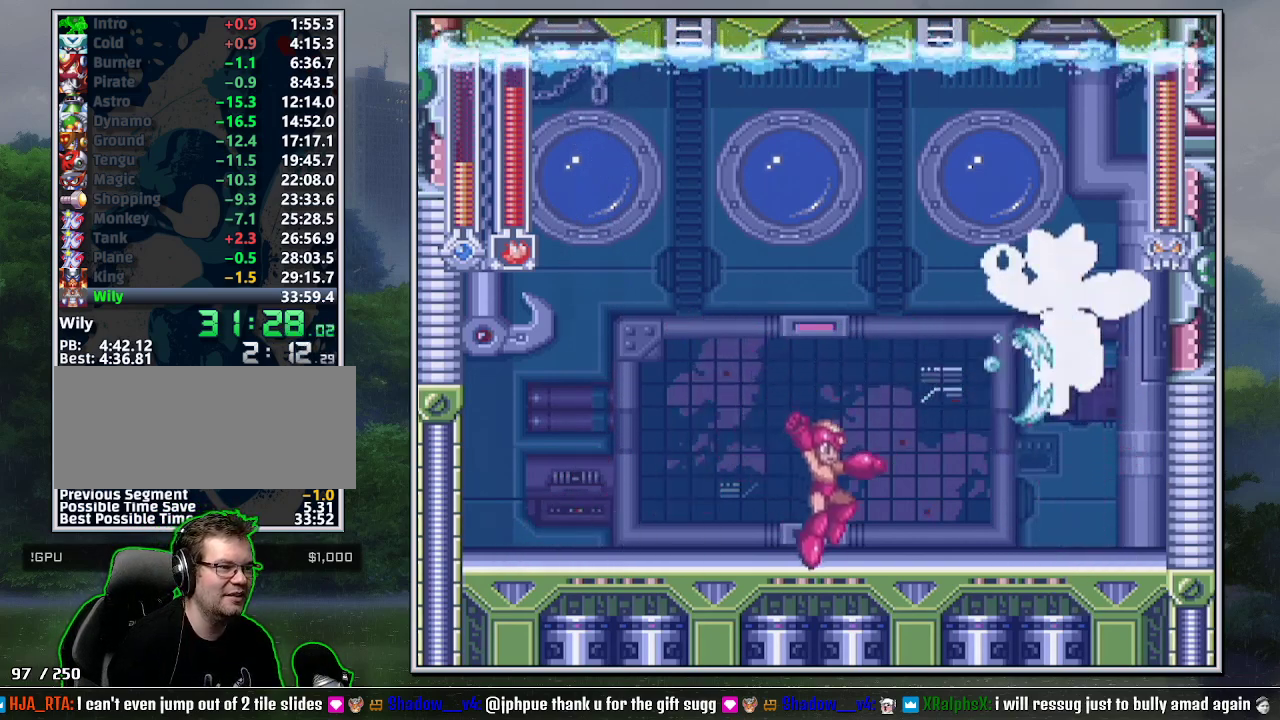
{"buttons": [], "events": [[400, "DPAD_RIGHT", "up"]]}
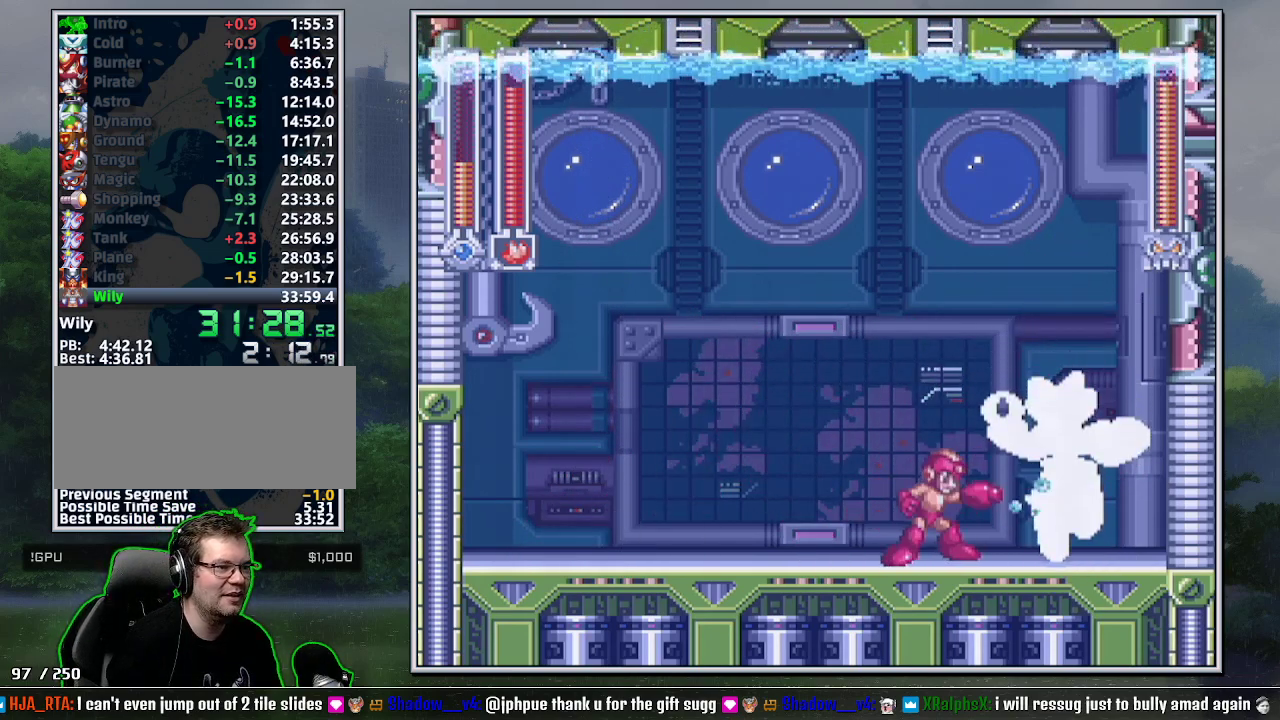
{"buttons": [], "events": [[17, "Y", "down"], [150, "Y", "up"], [200, "DPAD_RIGHT", "down"], [200, "Y", "down"], [300, "DPAD_RIGHT", "up"], [300, "Y", "up"], [367, "Y", "down"], [483, "Y", "up"]]}
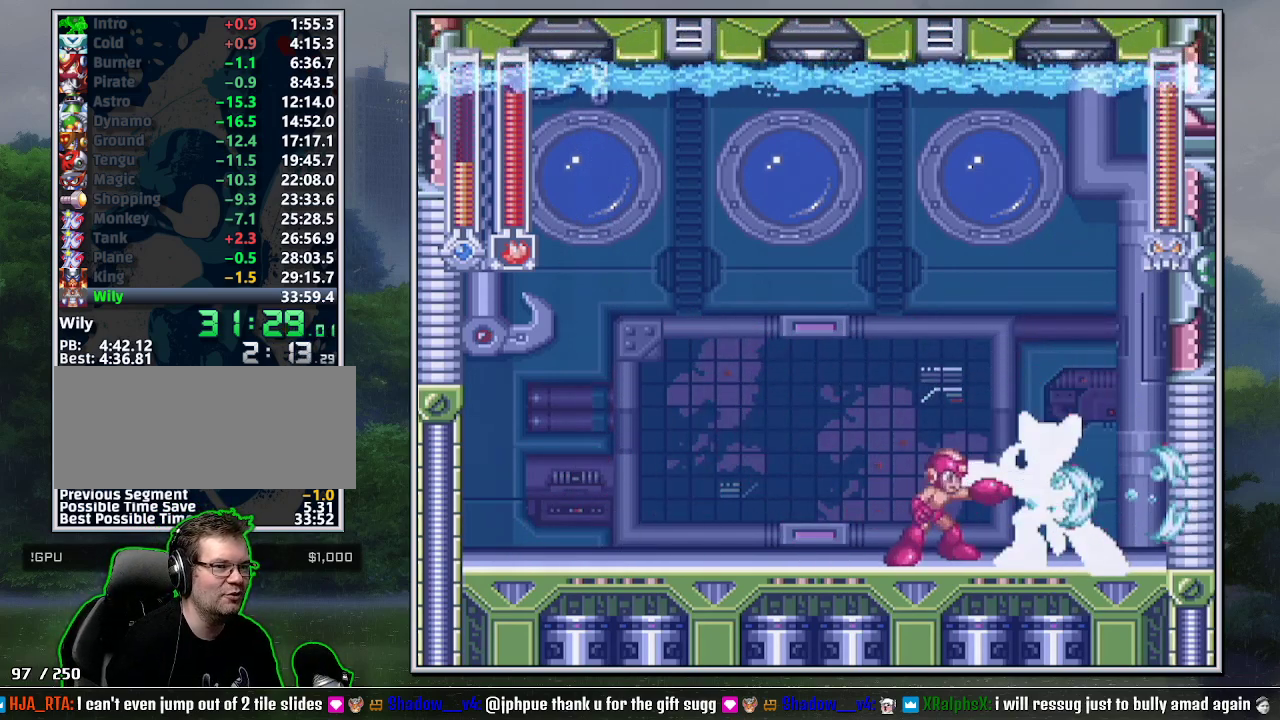
{"buttons": ["Y"], "events": [[400, "Y", "down"]]}
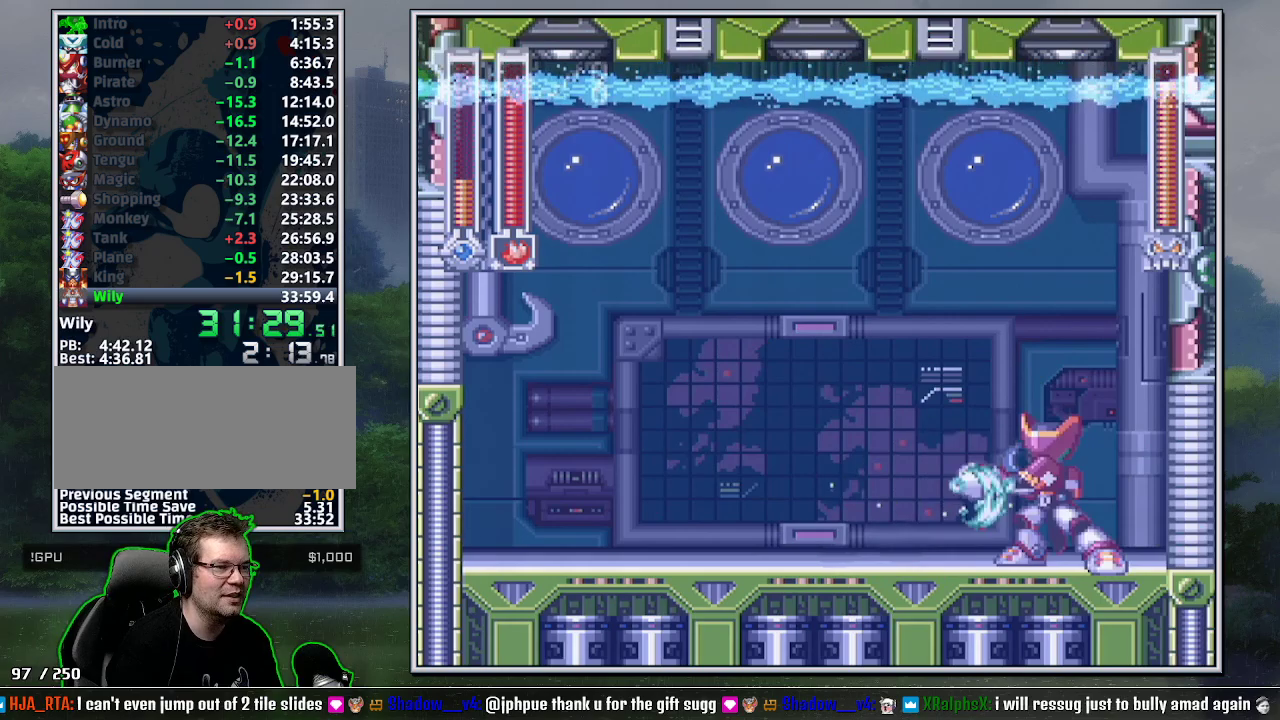
{"buttons": ["DPAD_RIGHT"], "events": [[333, "DPAD_RIGHT", "down"], [400, "Y", "up"]]}
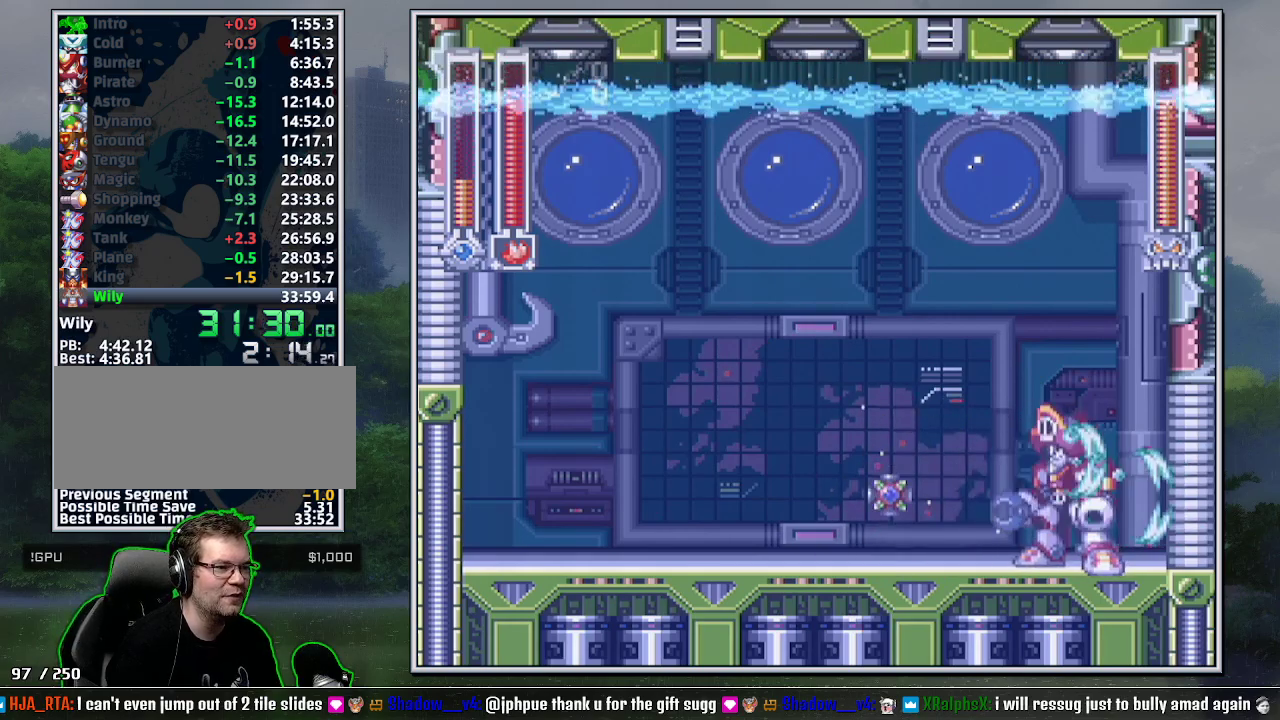
{"buttons": [], "events": [[50, "DPAD_RIGHT", "up"]]}
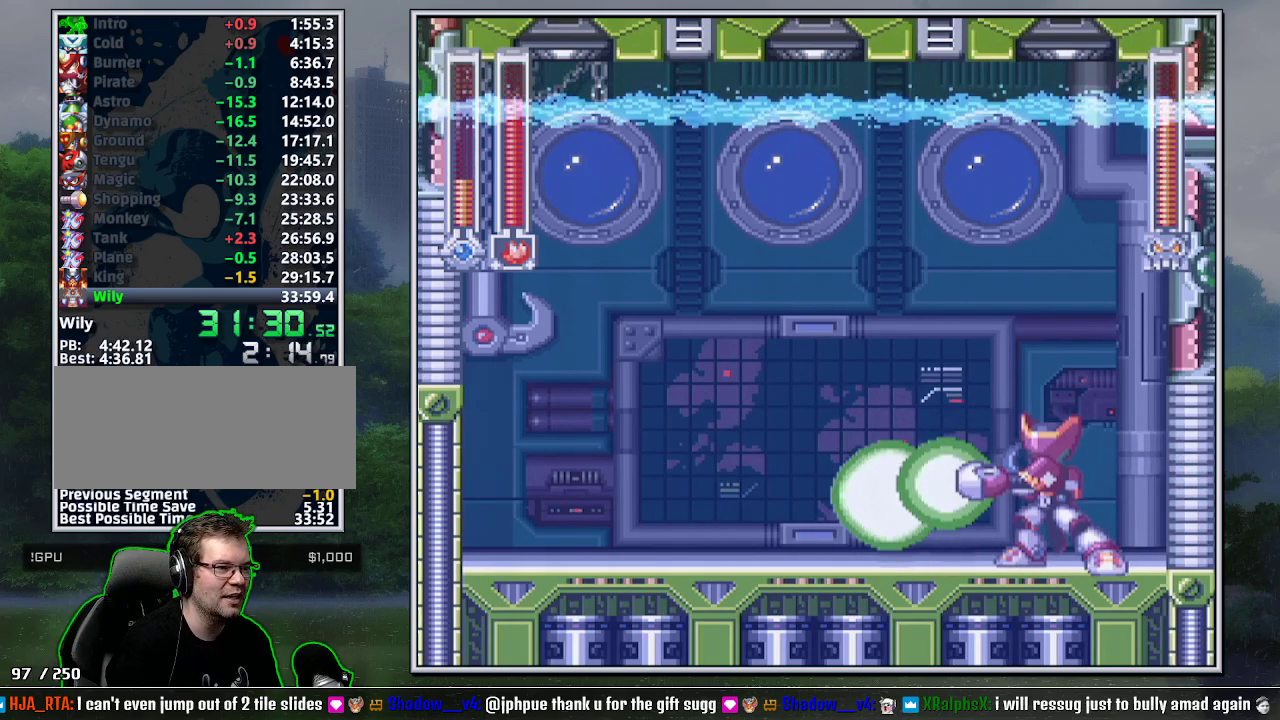
{"buttons": ["Y"], "events": [[267, "Y", "down"]]}
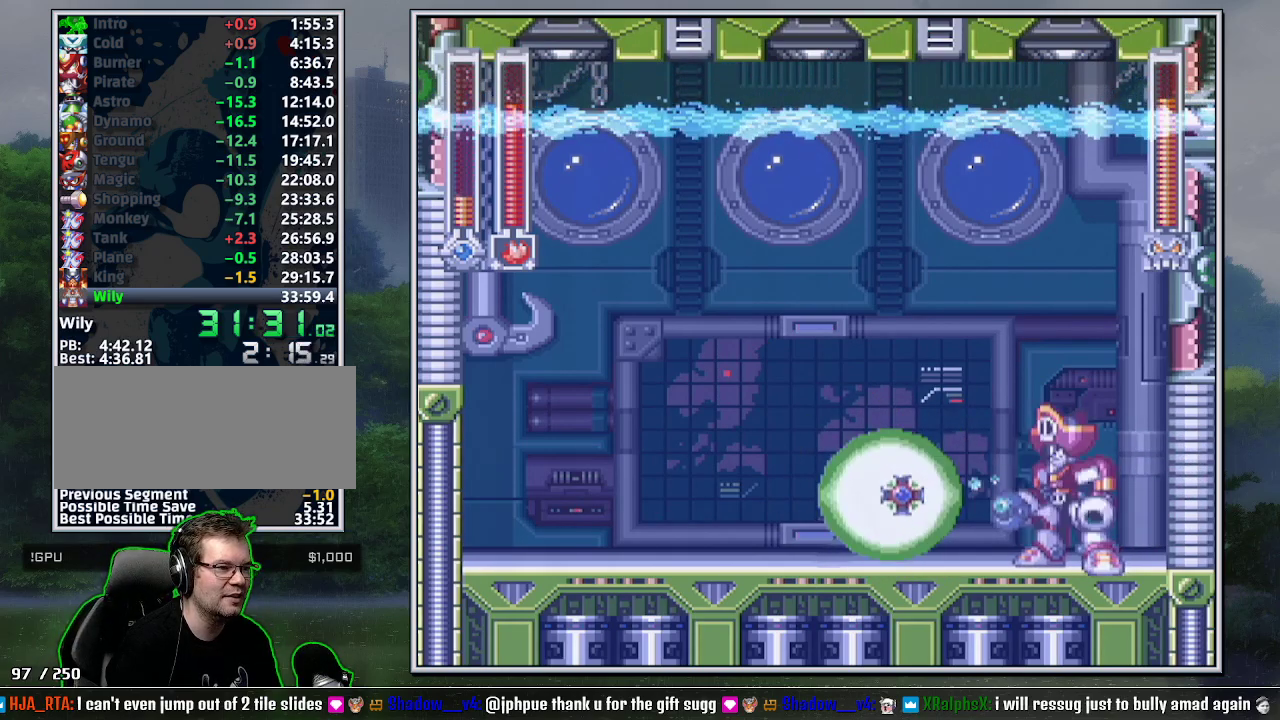
{"buttons": ["DPAD_DOWN", "DPAD_LEFT"], "events": [[233, "DPAD_DOWN", "down"], [267, "DPAD_LEFT", "down"], [267, "Y", "up"], [400, "B", "down"], [483, "B", "up"]]}
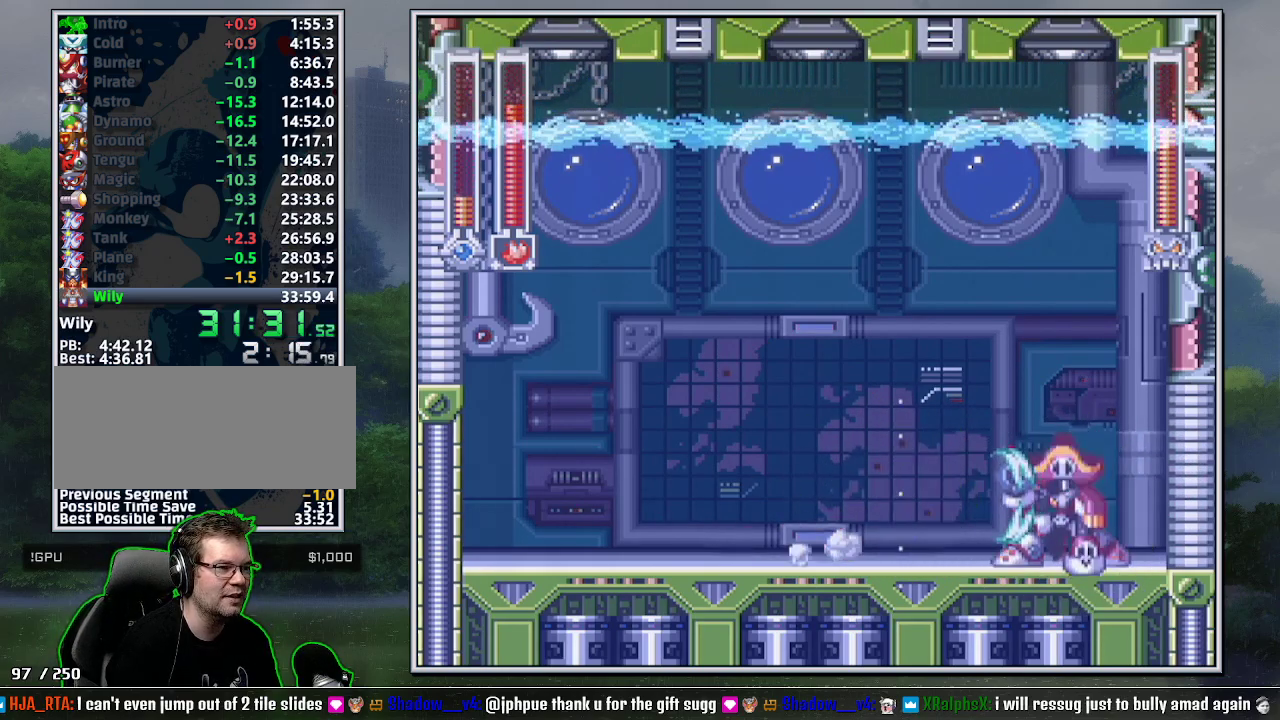
{"buttons": ["Y"], "events": [[83, "DPAD_LEFT", "up"], [83, "DPAD_RIGHT", "down"], [117, "DPAD_DOWN", "up"], [150, "DPAD_RIGHT", "up"], [367, "DPAD_RIGHT", "down"], [367, "Y", "down"], [450, "DPAD_RIGHT", "up"]]}
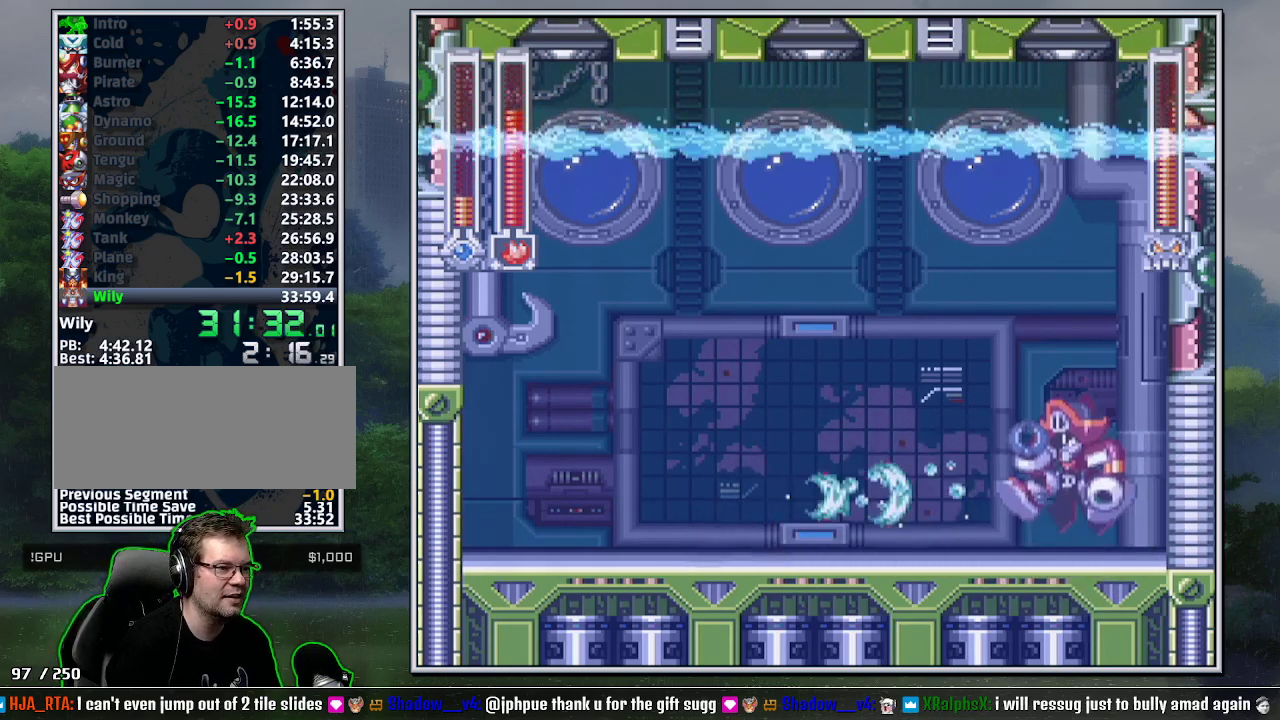
{"buttons": ["Y"], "events": [[83, "B", "down"], [117, "DPAD_RIGHT", "down"], [167, "B", "up"], [200, "DPAD_RIGHT", "up"]]}
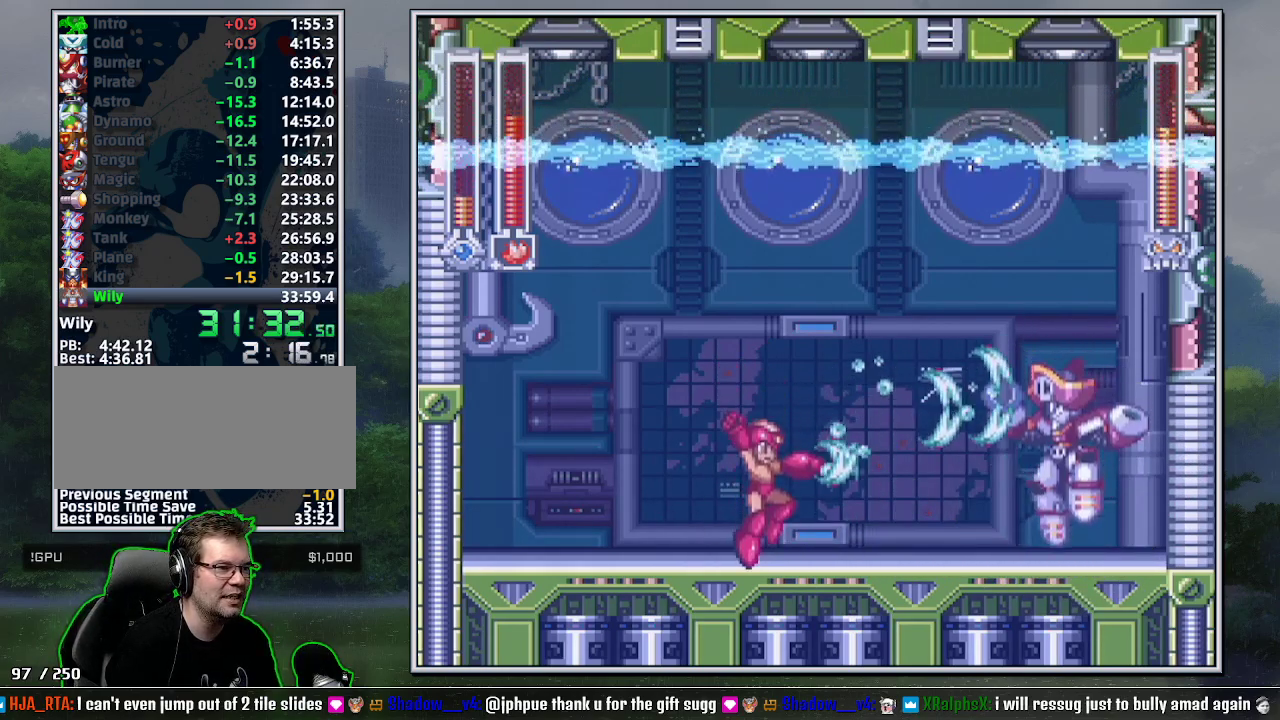
{"buttons": [], "events": [[167, "Y", "up"], [233, "Y", "down"], [367, "Y", "up"]]}
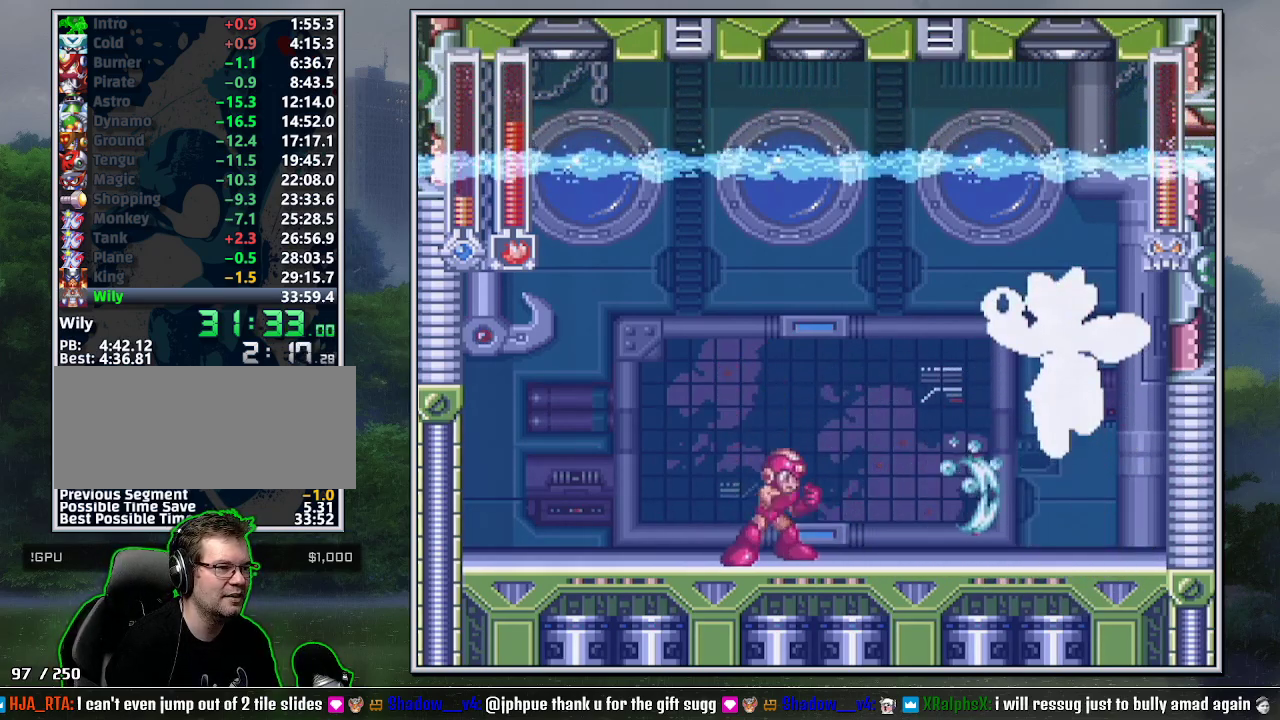
{"buttons": ["Y"], "events": [[17, "B", "down"], [83, "B", "up"], [83, "Y", "down"], [233, "DPAD_RIGHT", "down"], [333, "DPAD_RIGHT", "up"]]}
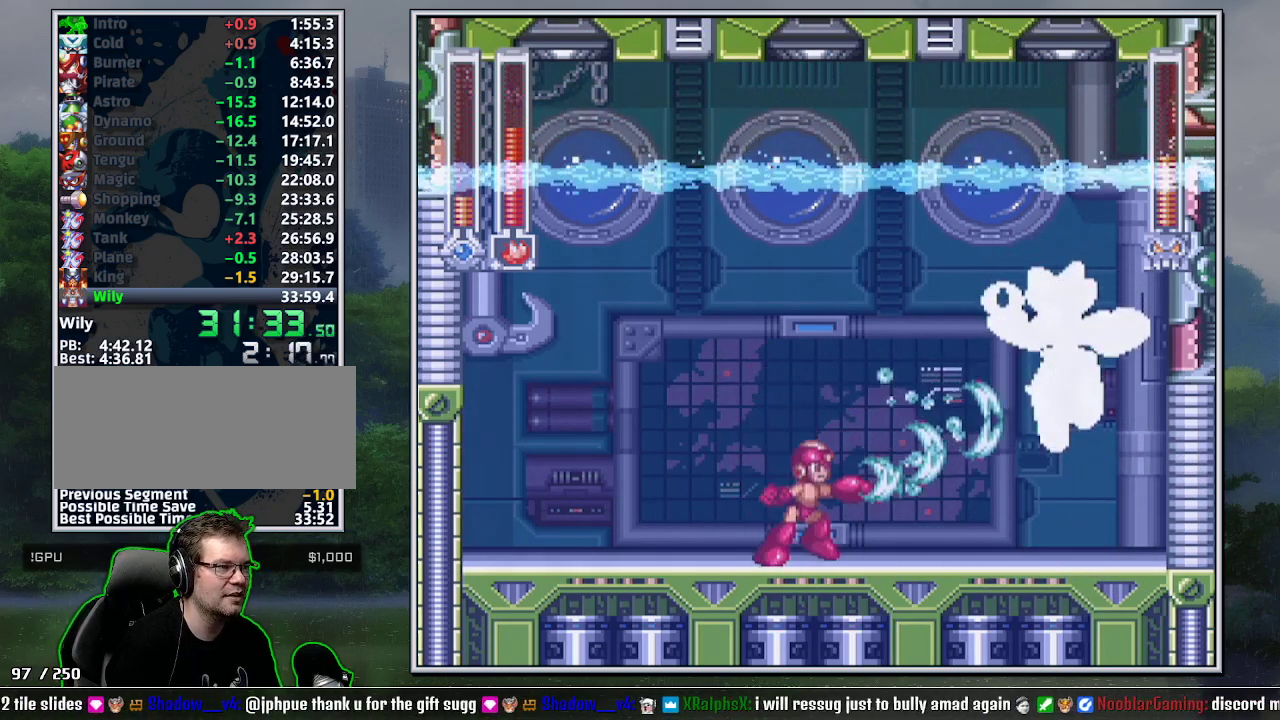
{"buttons": ["Y"], "events": [[150, "Y", "up"], [167, "DPAD_DOWN", "down"], [167, "DPAD_LEFT", "down"], [233, "B", "down"], [333, "B", "up"], [333, "DPAD_DOWN", "up"], [333, "DPAD_LEFT", "up"], [333, "DPAD_RIGHT", "down"], [417, "DPAD_RIGHT", "up"], [450, "Y", "down"]]}
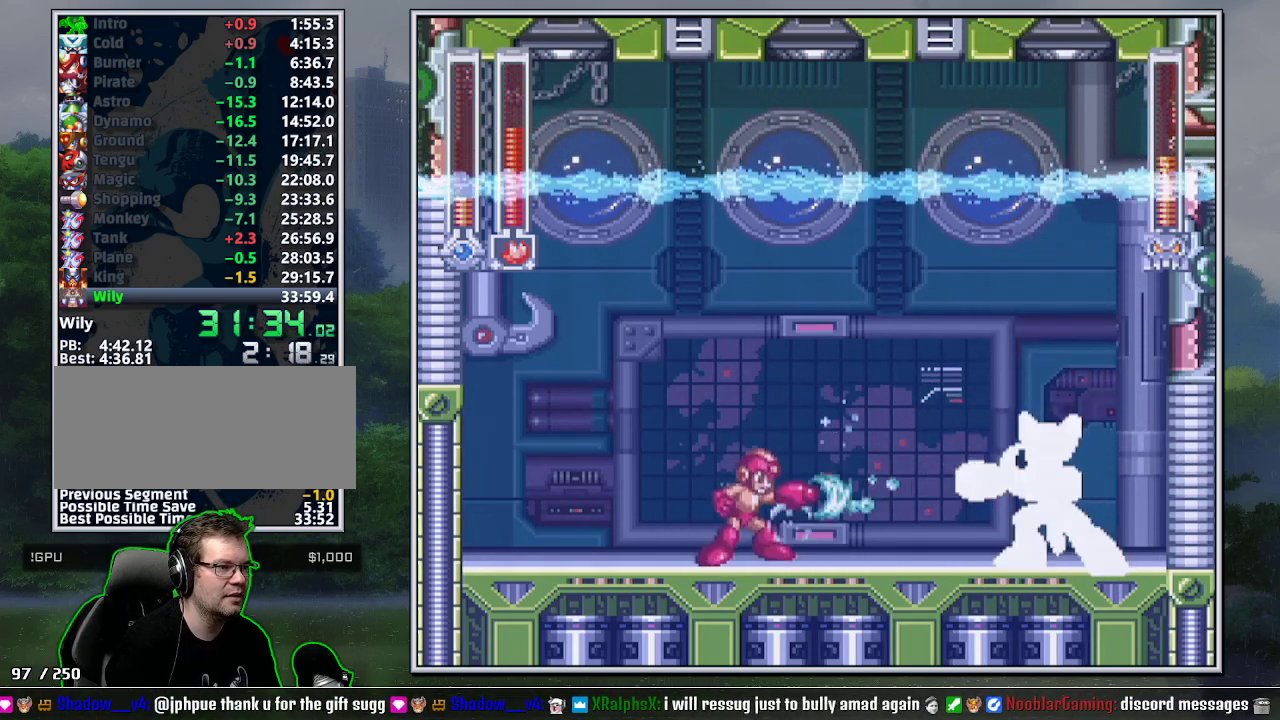
{"buttons": ["B", "Y"], "events": [[417, "B", "down"]]}
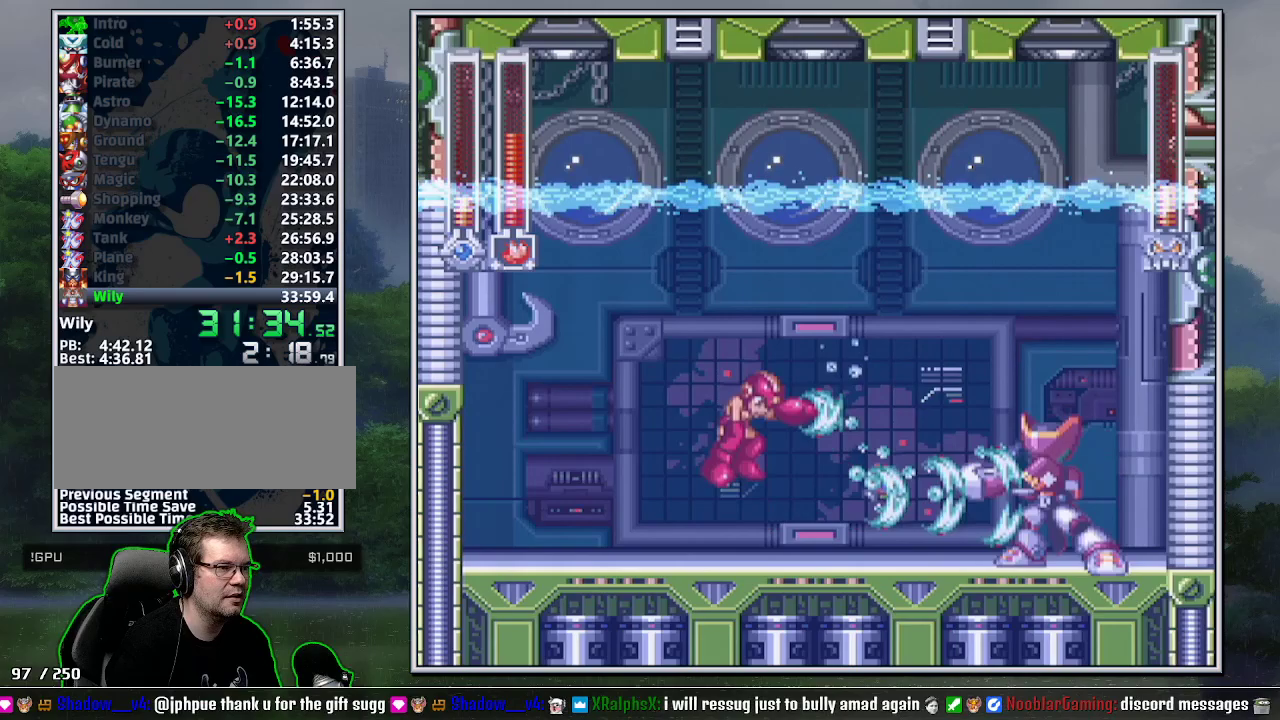
{"buttons": ["DPAD_RIGHT"], "events": [[50, "DPAD_RIGHT", "down"], [50, "Y", "up"], [367, "B", "up"]]}
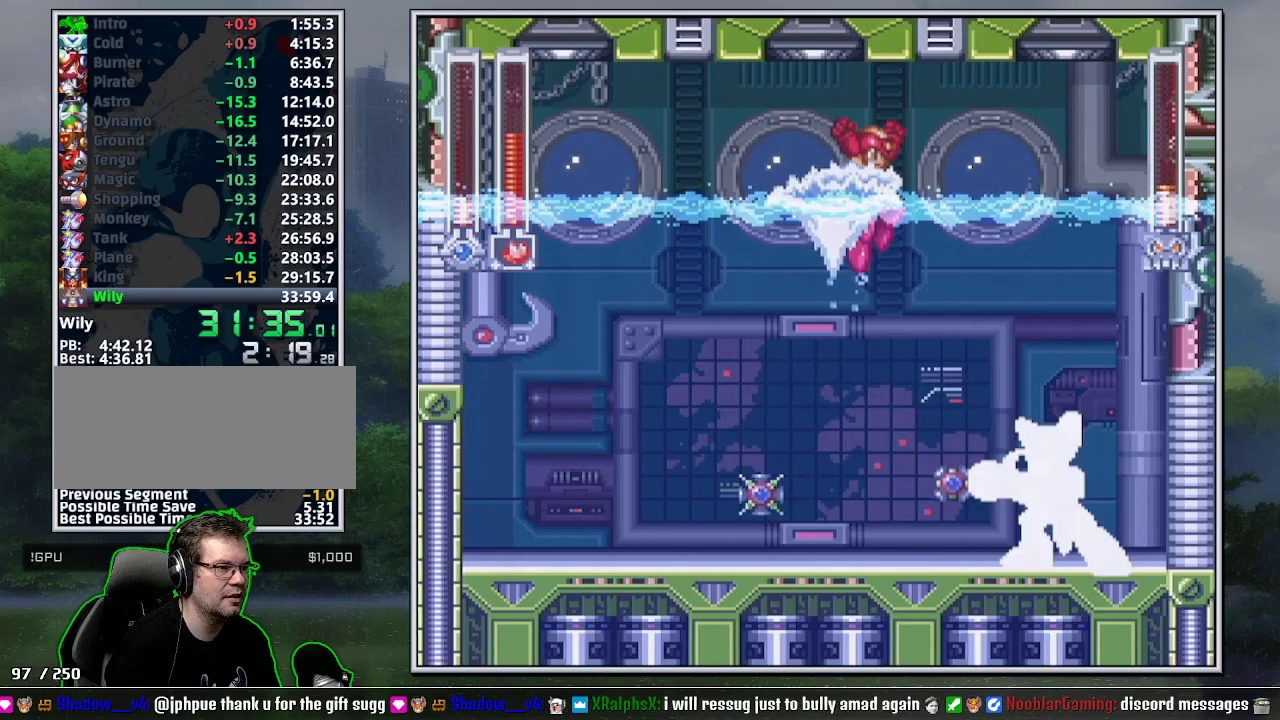
{"buttons": ["Y"], "events": [[300, "DPAD_RIGHT", "up"], [300, "Y", "down"]]}
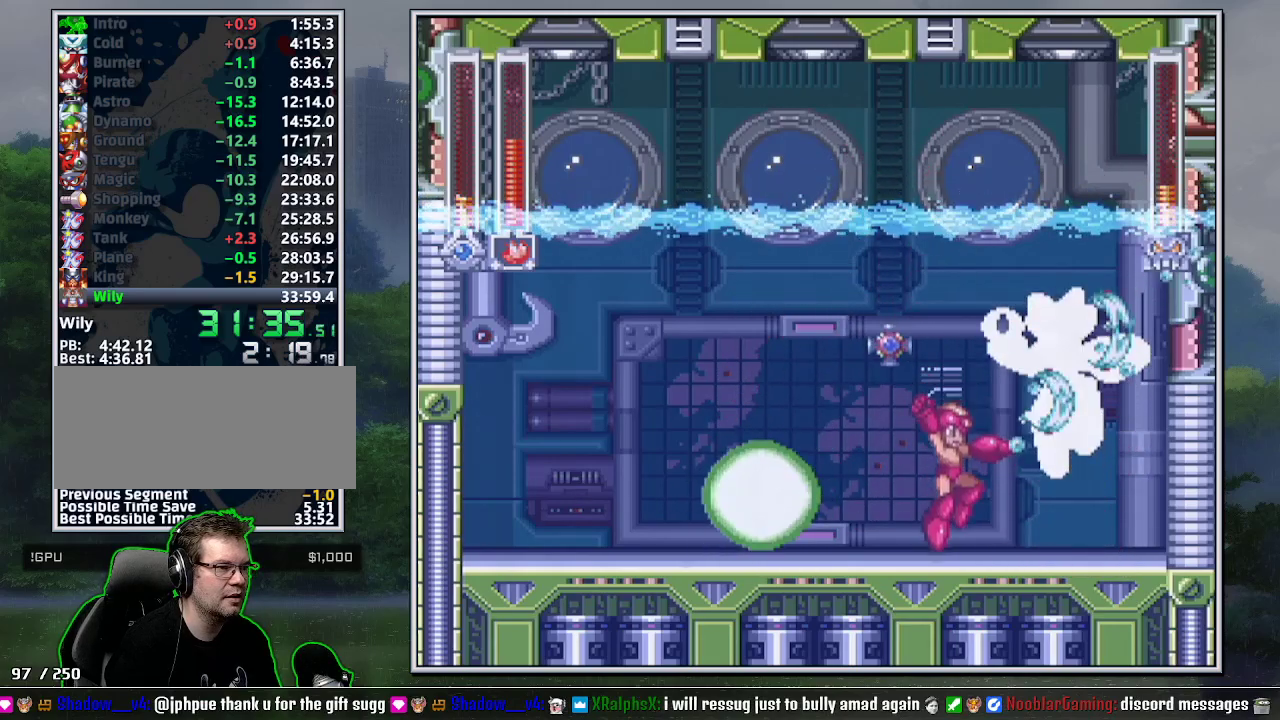
{"buttons": ["Y"], "events": [[150, "B", "down"], [267, "B", "up"]]}
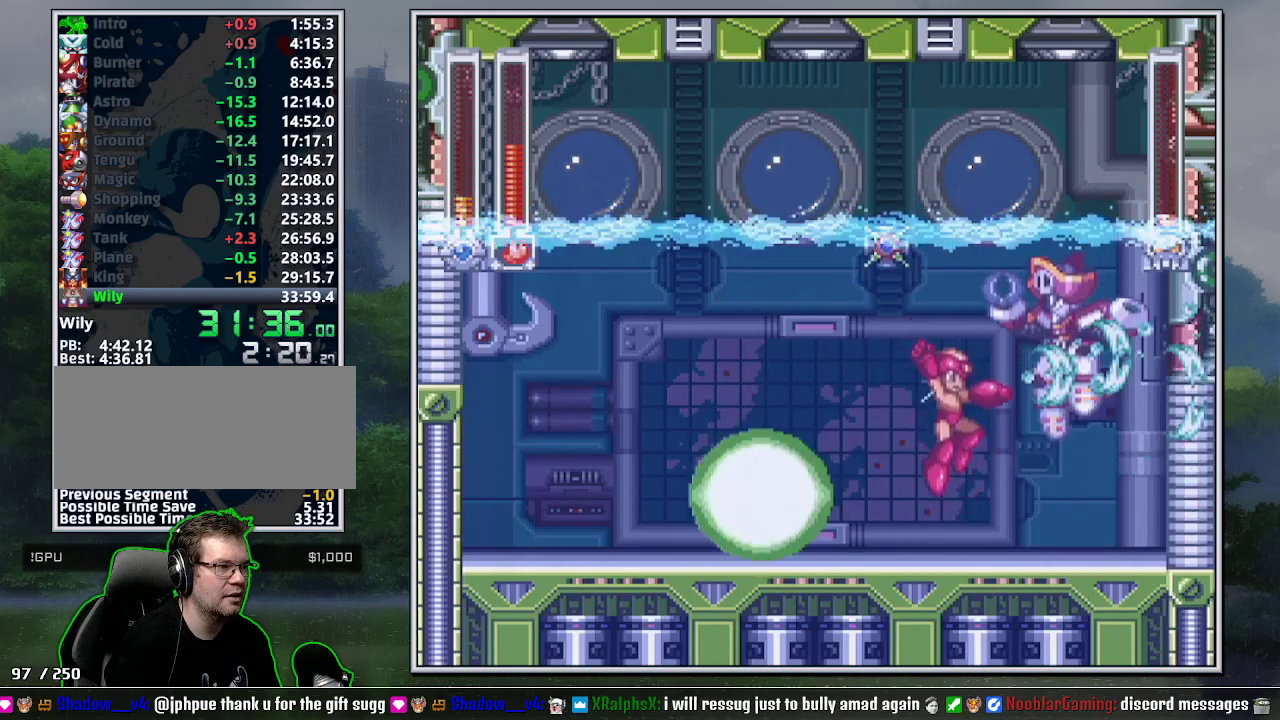
{"buttons": ["DPAD_DOWN", "DPAD_LEFT"], "events": [[167, "Y", "up"], [200, "DPAD_DOWN", "down"], [233, "DPAD_LEFT", "down"], [300, "B", "down"], [400, "B", "up"]]}
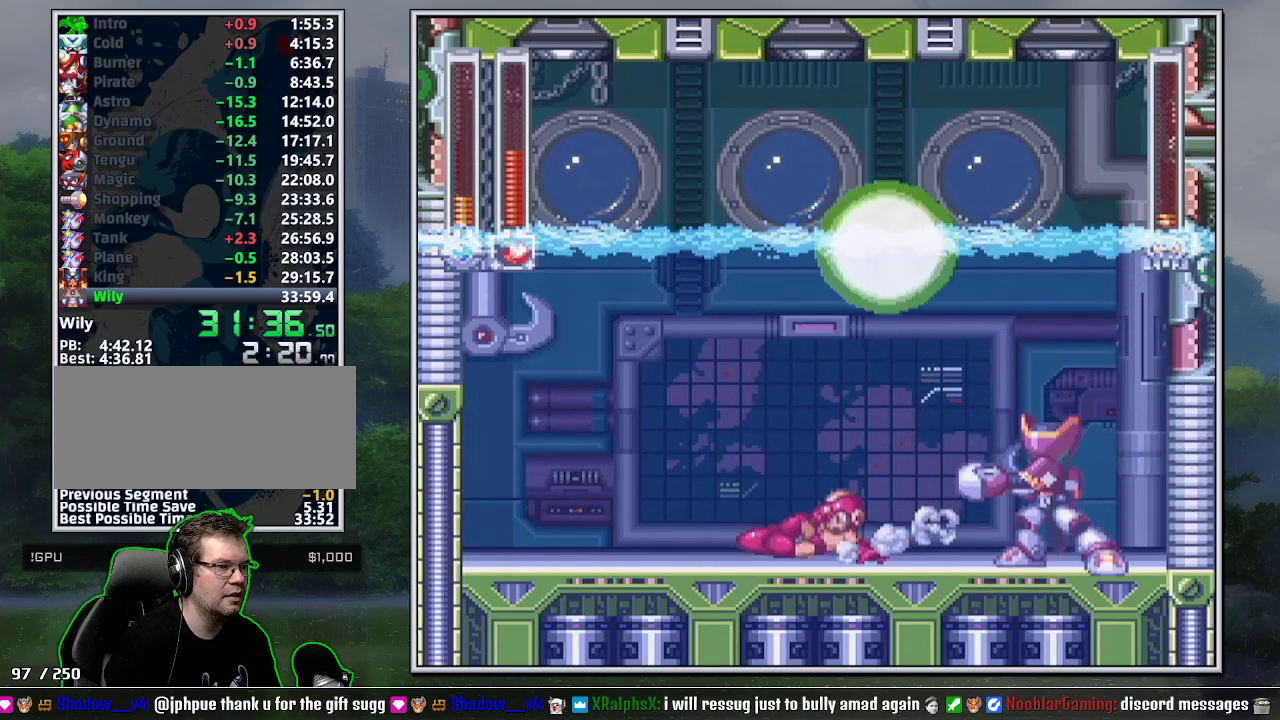
{"buttons": ["Y"], "events": [[83, "DPAD_LEFT", "up"], [83, "DPAD_RIGHT", "down"], [117, "DPAD_DOWN", "up"], [150, "DPAD_RIGHT", "up"], [150, "Y", "down"]]}
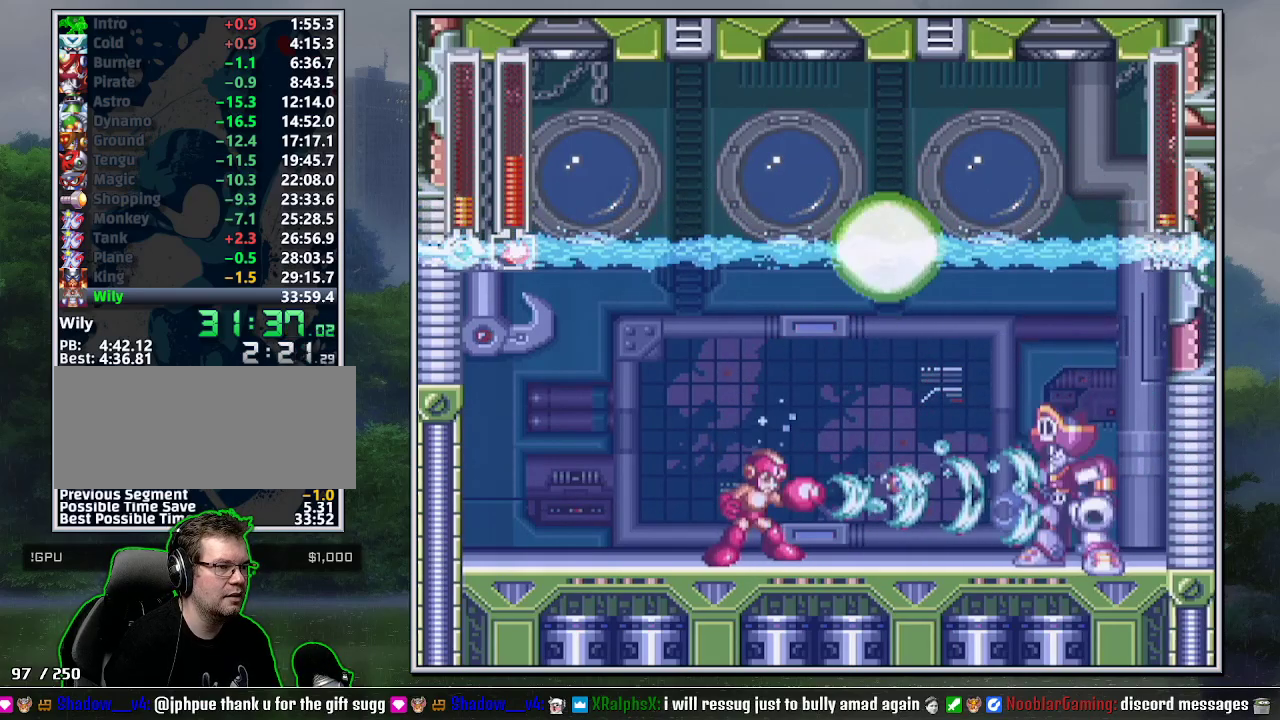
{"buttons": ["DPAD_RIGHT"], "events": [[17, "B", "down"], [17, "DPAD_RIGHT", "down"], [233, "B", "up"], [233, "Y", "up"]]}
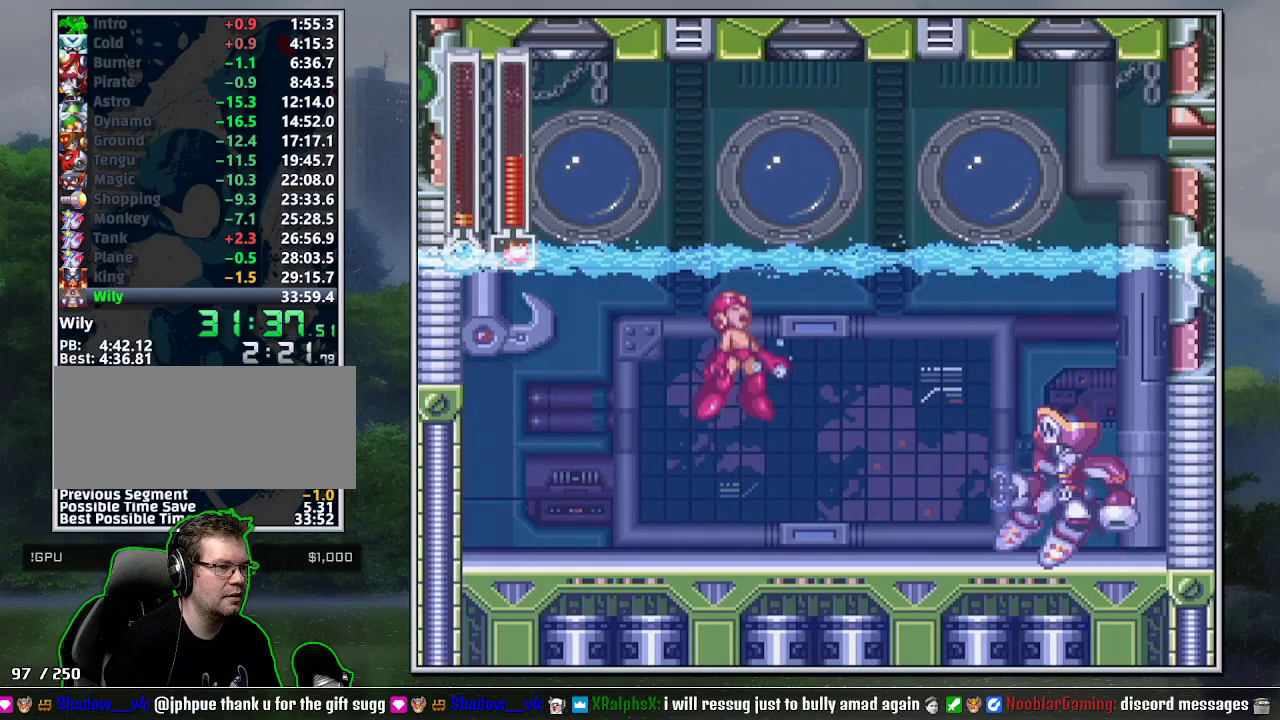
{"buttons": ["DPAD_DOWN", "DPAD_RIGHT"], "events": [[367, "DPAD_DOWN", "down"]]}
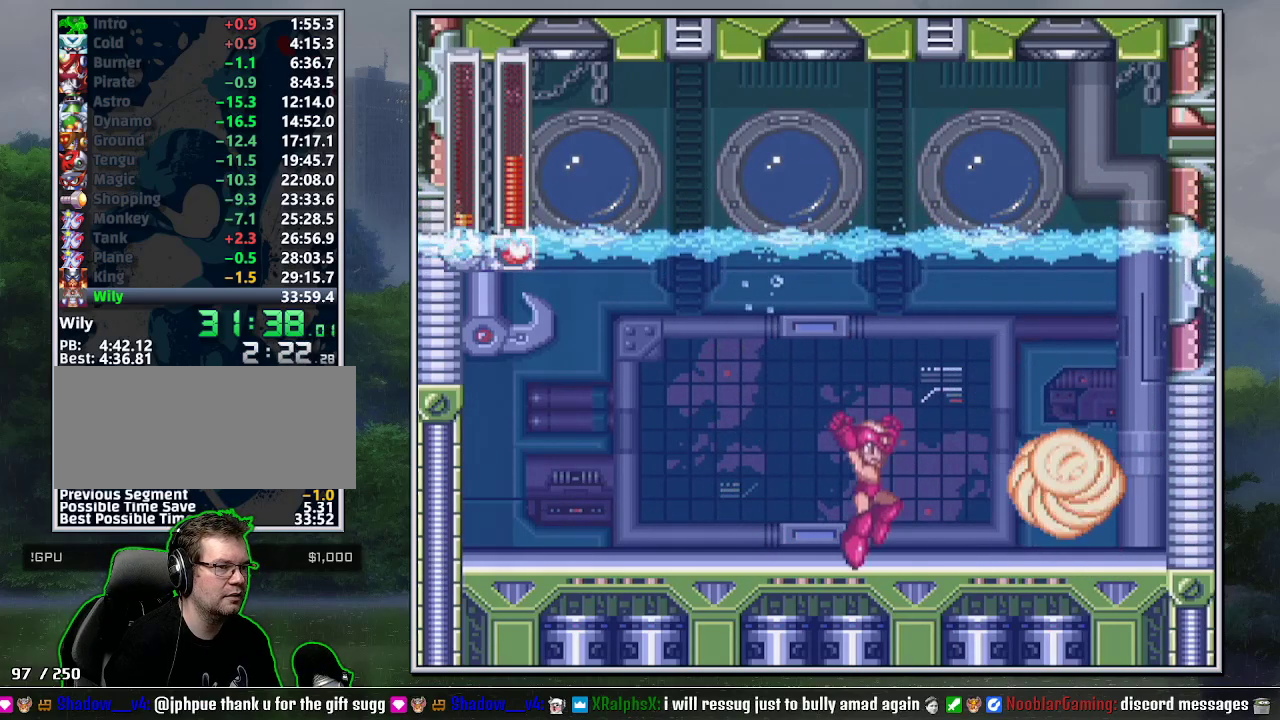
{"buttons": ["DPAD_DOWN", "DPAD_RIGHT"], "events": [[17, "B", "down"], [117, "B", "up"], [150, "DPAD_DOWN", "up"], [150, "L1", "down"], [150, "R1", "down"], [233, "L1", "up"], [267, "R1", "up"], [300, "L1", "down"], [367, "L1", "up"], [417, "DPAD_DOWN", "down"]]}
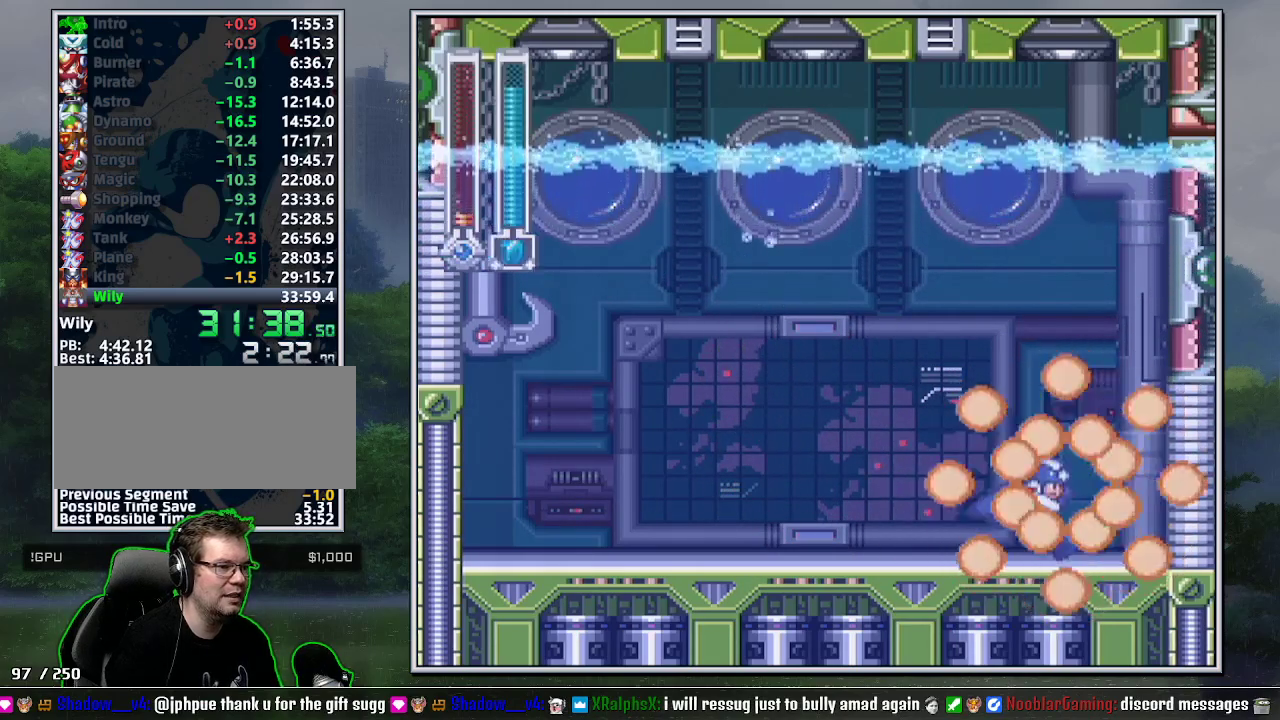
{"buttons": ["DPAD_RIGHT"], "events": [[17, "B", "down"], [117, "B", "up"], [183, "DPAD_DOWN", "up"]]}
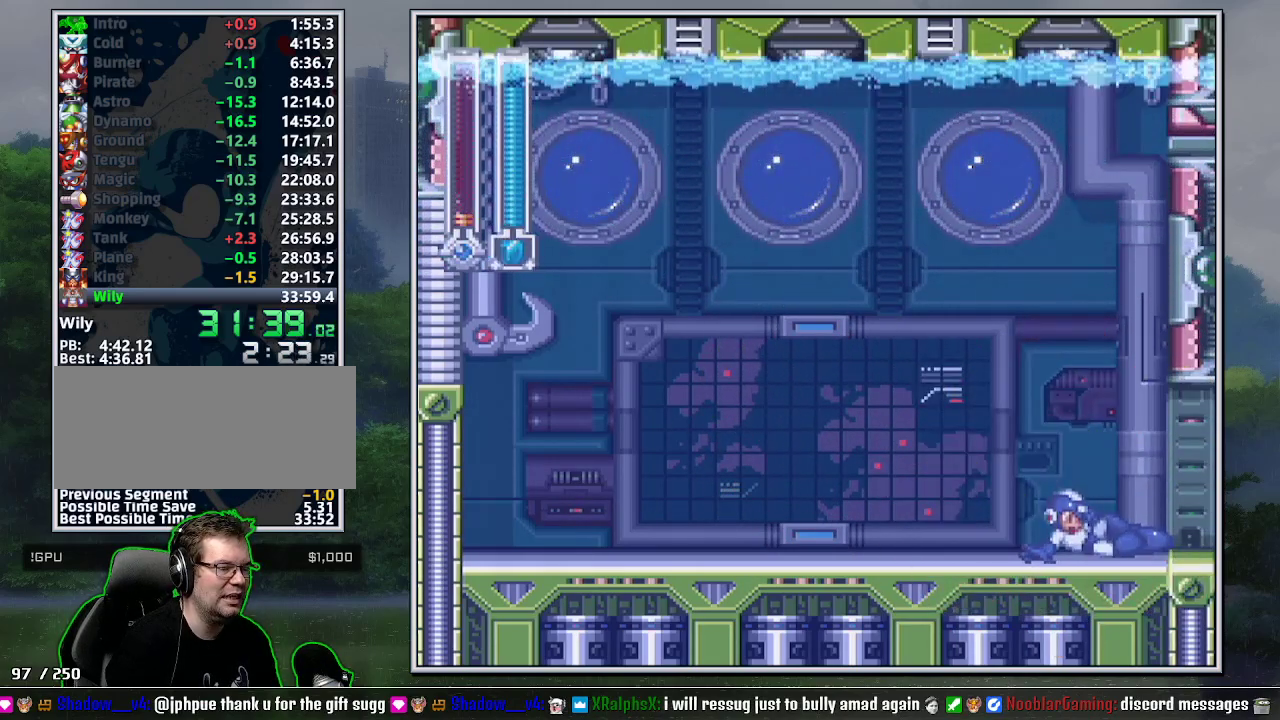
{"buttons": ["DPAD_RIGHT"], "events": []}
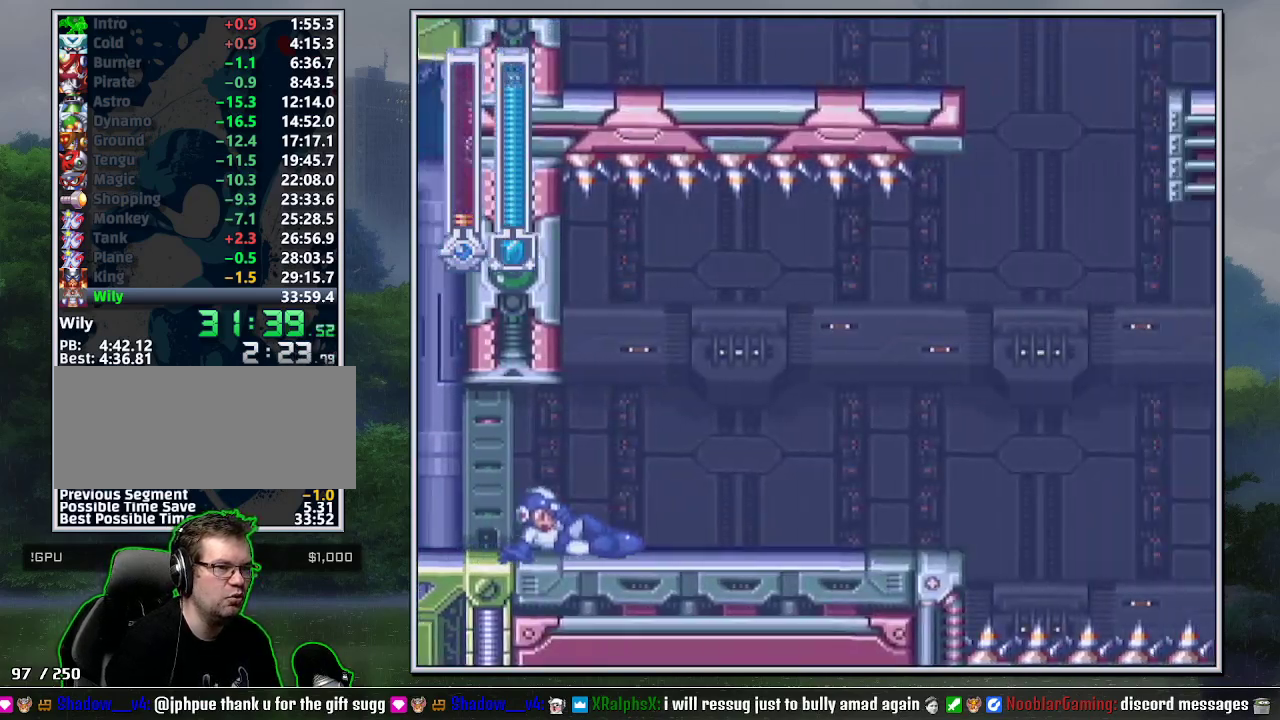
{"buttons": ["DPAD_RIGHT"], "events": []}